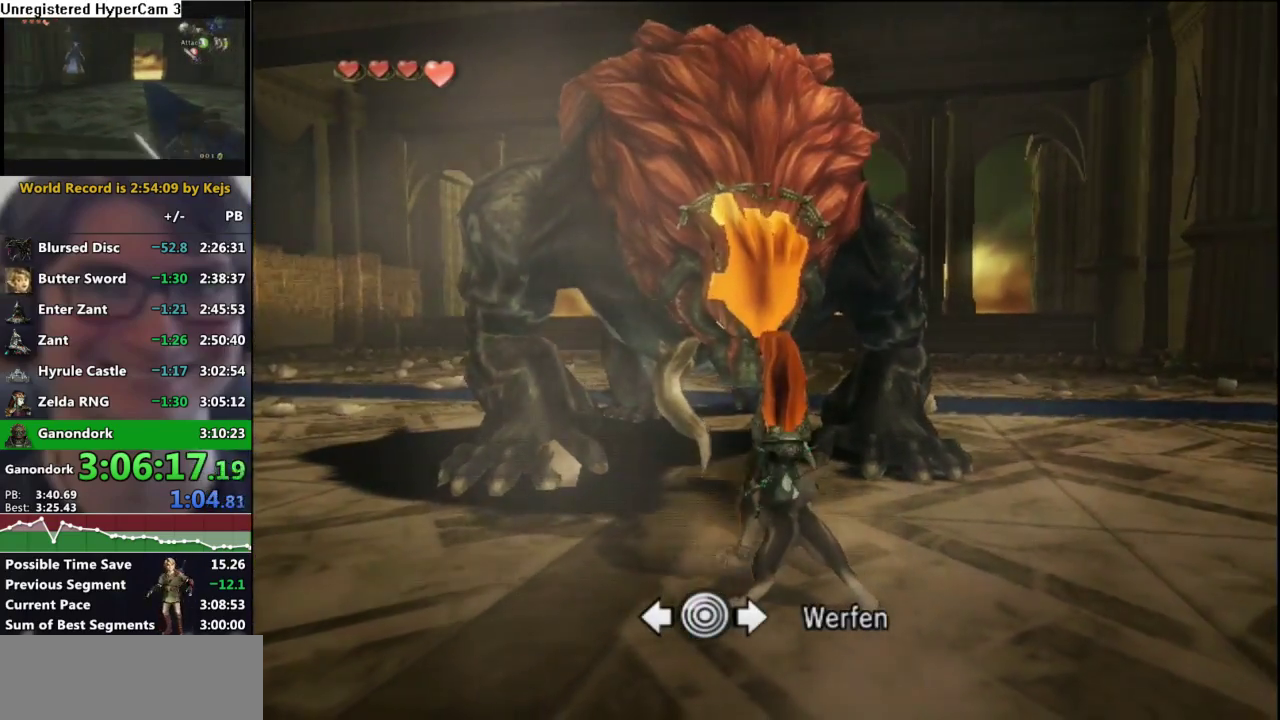
Gameplay with a controller (Nintendo layout); each line is a JSON object with the inputs held at the frame after it. "events" lists button and stick changes between this image and that frame as [ms after this image, input, new state], when the widget could be followed in between. Not read: L3 R3.
{"buttons": ["A", "L1"], "left_stick": "right", "right_stick": "center", "events": []}
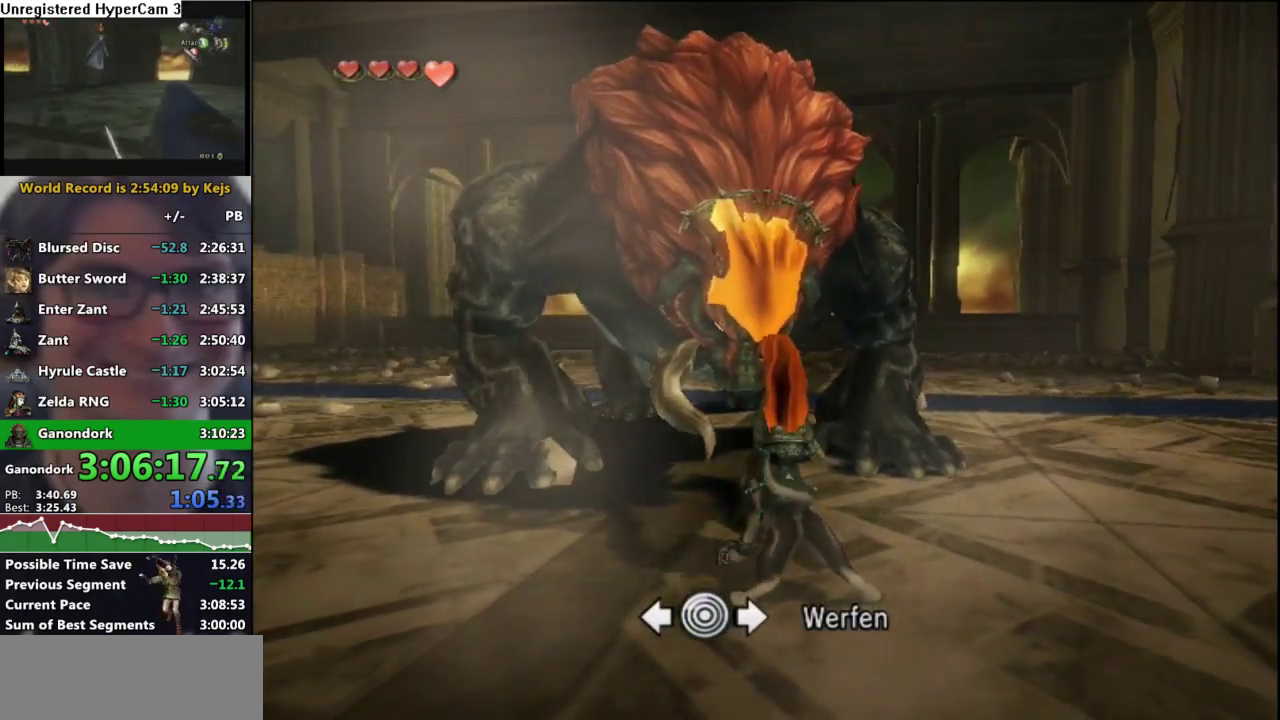
{"buttons": ["A", "L1"], "left_stick": "right", "right_stick": "center"}
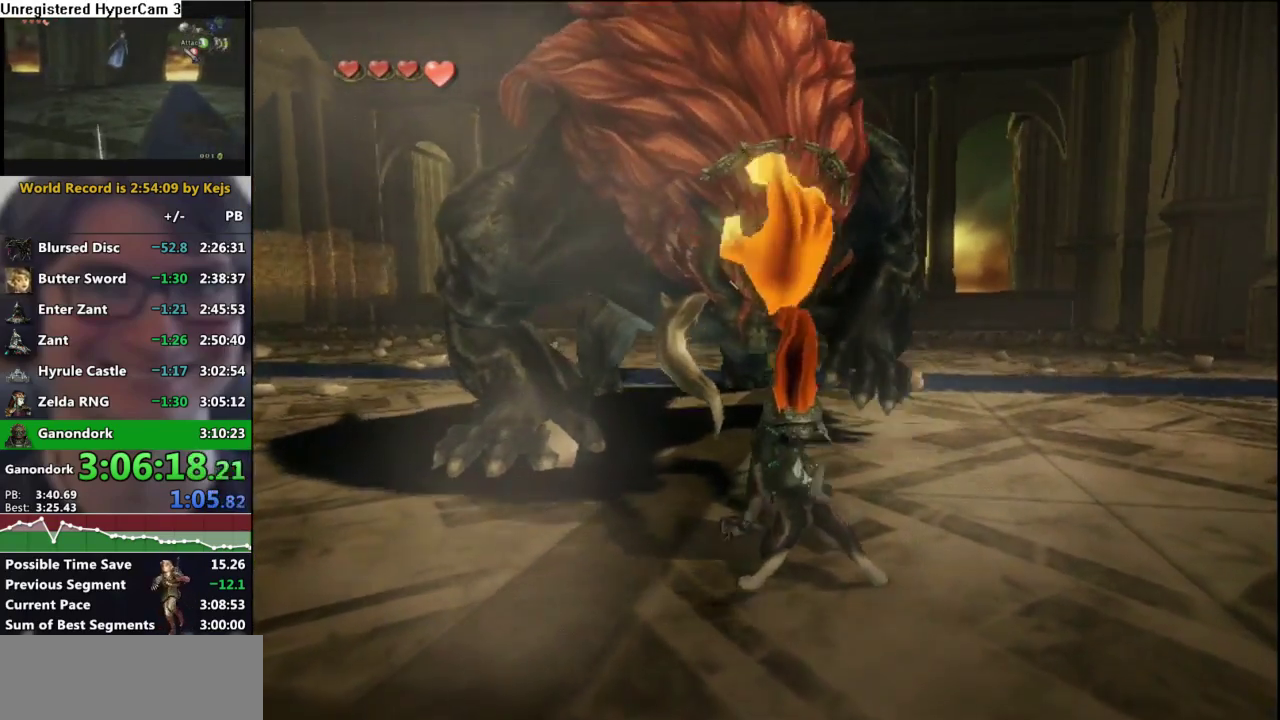
{"buttons": ["A", "L1"], "left_stick": "right", "right_stick": "center"}
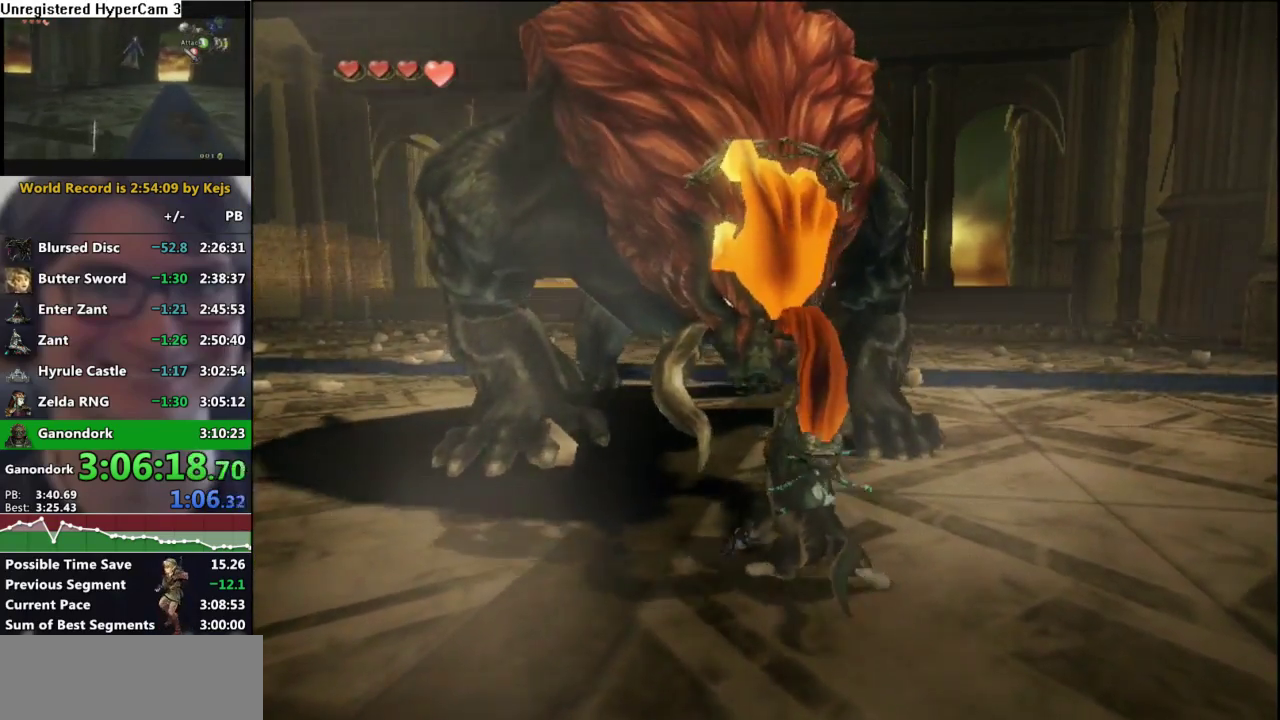
{"buttons": ["A", "L1"], "left_stick": "right", "right_stick": "center", "events": []}
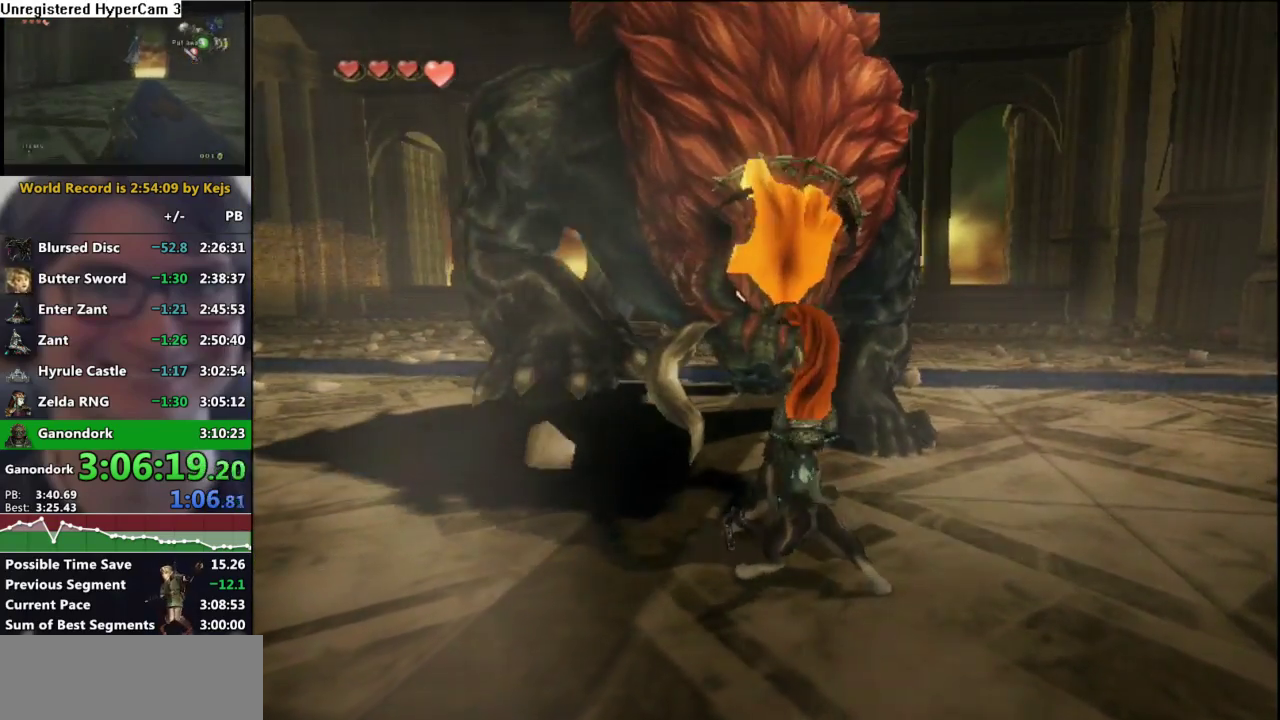
{"buttons": ["A", "L1"], "left_stick": "right", "right_stick": "center", "events": []}
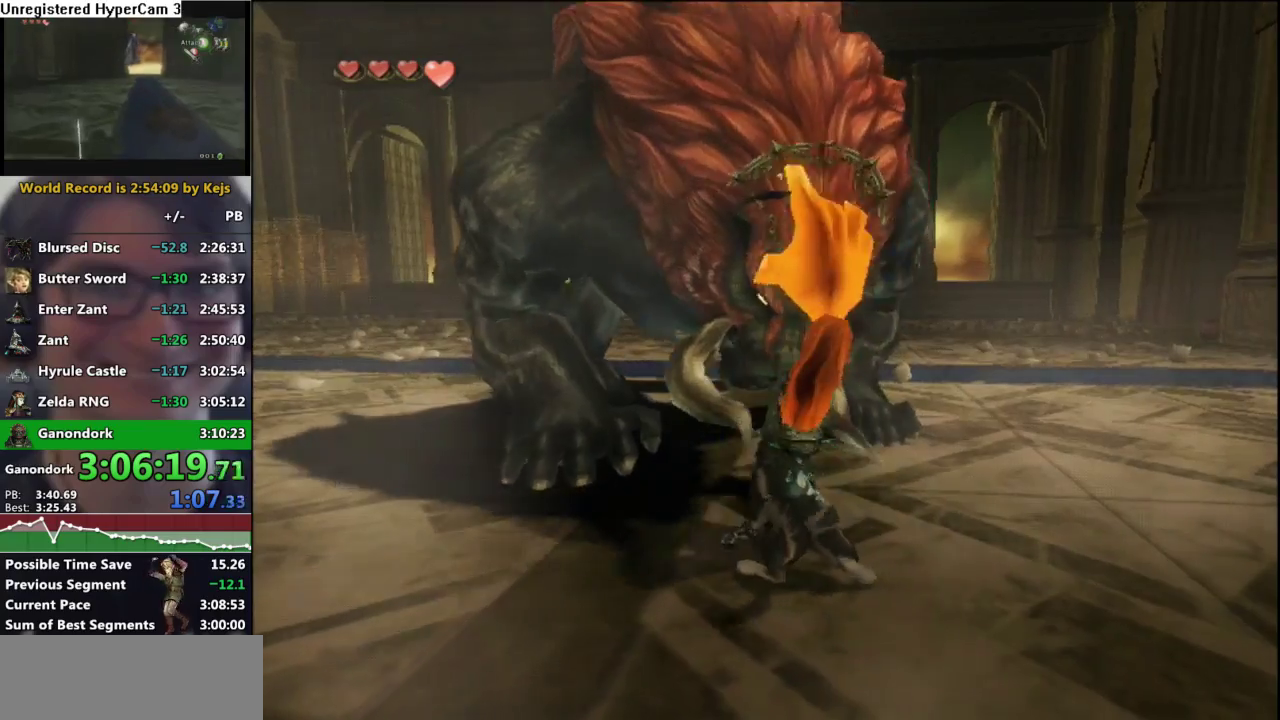
{"buttons": ["A", "L1"], "left_stick": "right", "right_stick": "center", "events": []}
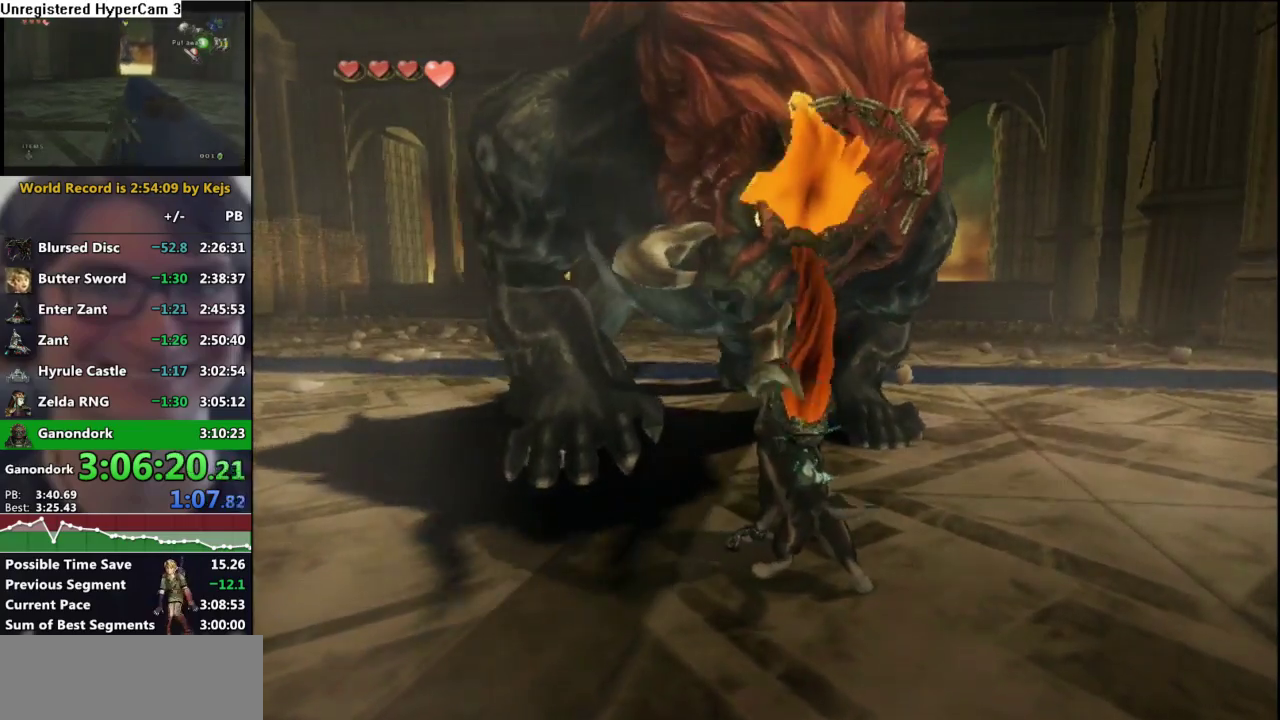
{"buttons": ["A", "L1"], "left_stick": "right", "right_stick": "center", "events": []}
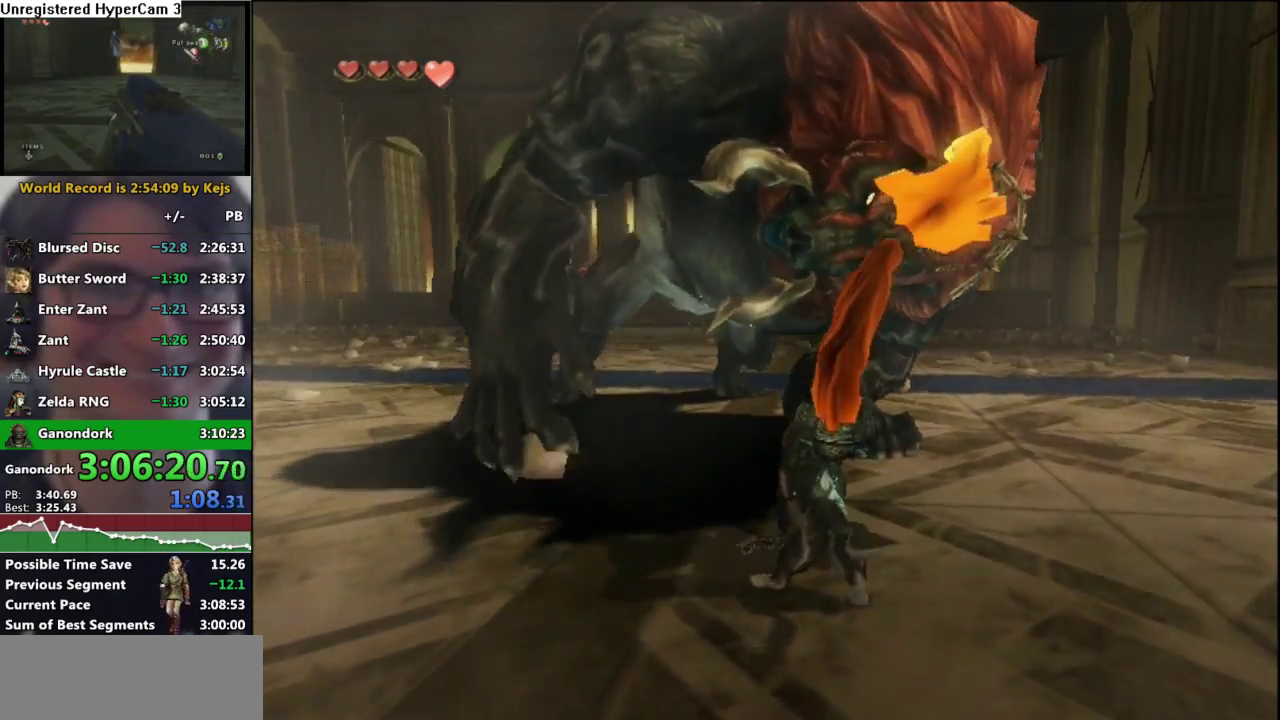
{"buttons": [], "left_stick": "up", "right_stick": "center", "events": [[200, "left_stick", "center"], [317, "L1", "up"], [383, "A", "up"], [500, "left_stick", "up"]]}
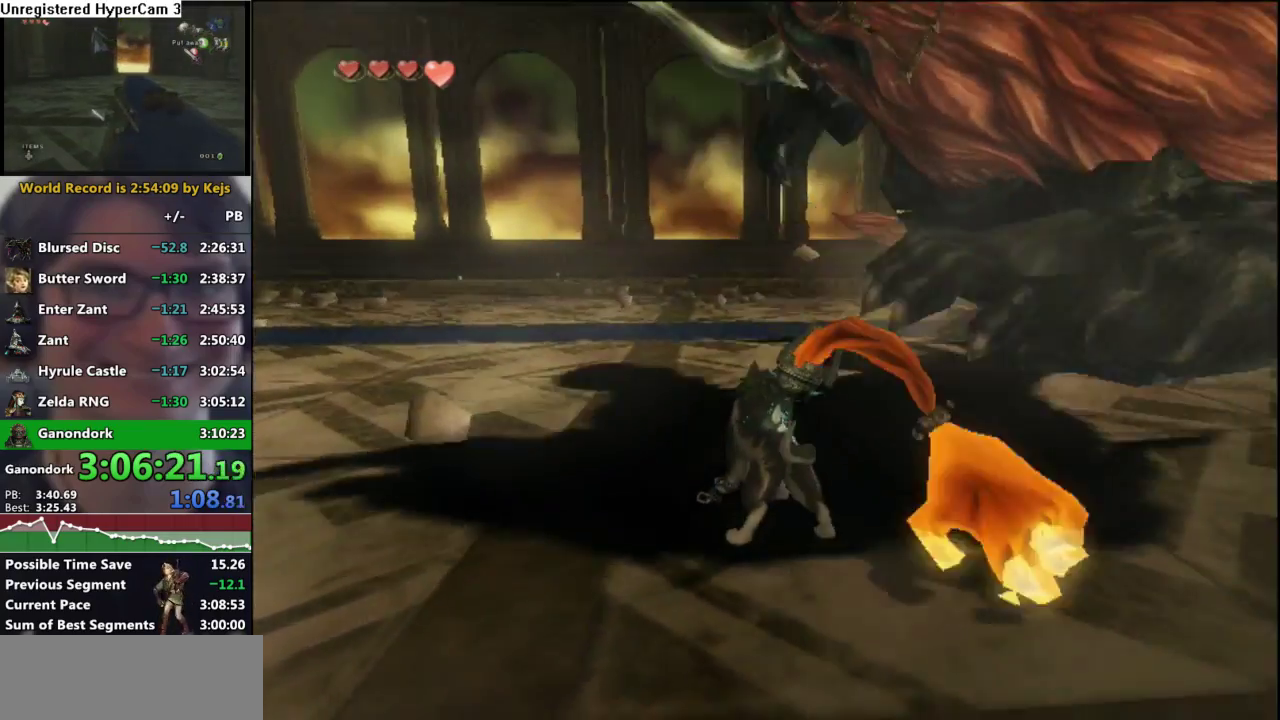
{"buttons": [], "left_stick": "up", "right_stick": "center", "events": [[67, "A", "down"], [133, "A", "up"], [217, "A", "down"], [283, "A", "up"], [383, "A", "down"], [450, "A", "up"]]}
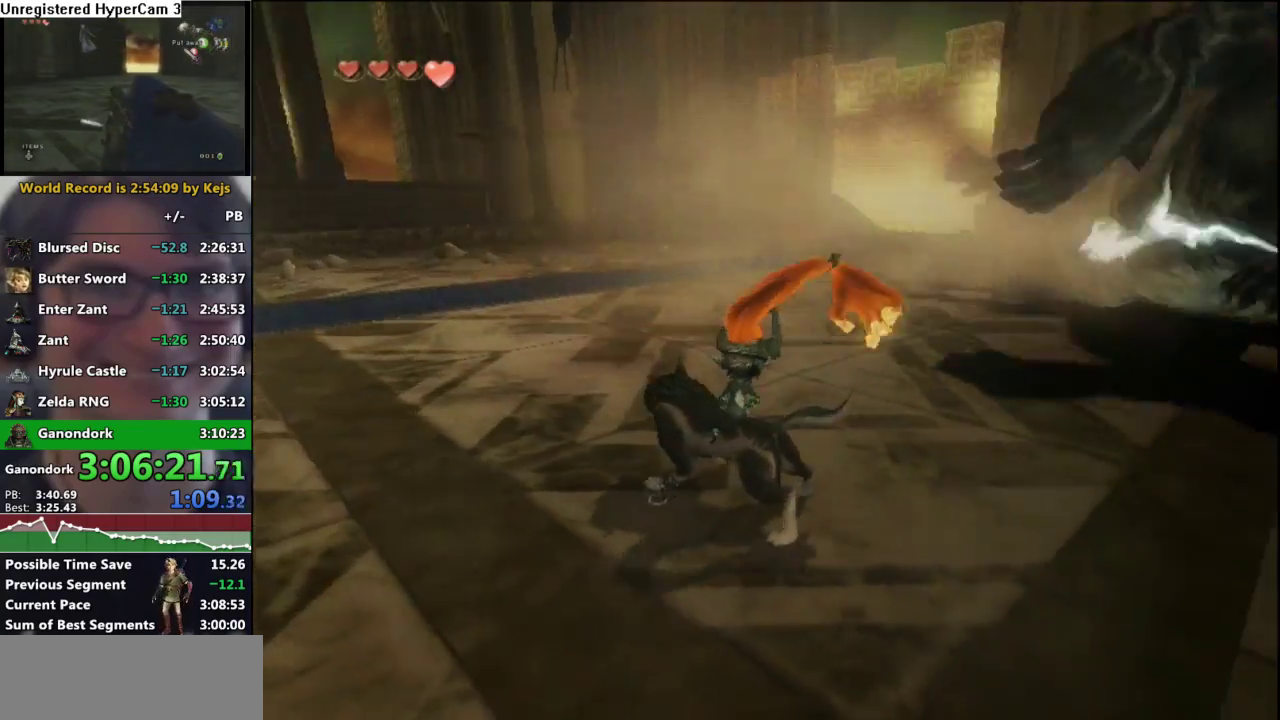
{"buttons": ["A"], "left_stick": "up", "right_stick": "center", "events": [[17, "A", "down"], [117, "A", "up"], [167, "A", "down"], [250, "A", "up"], [317, "A", "down"], [400, "A", "up"], [467, "A", "down"]]}
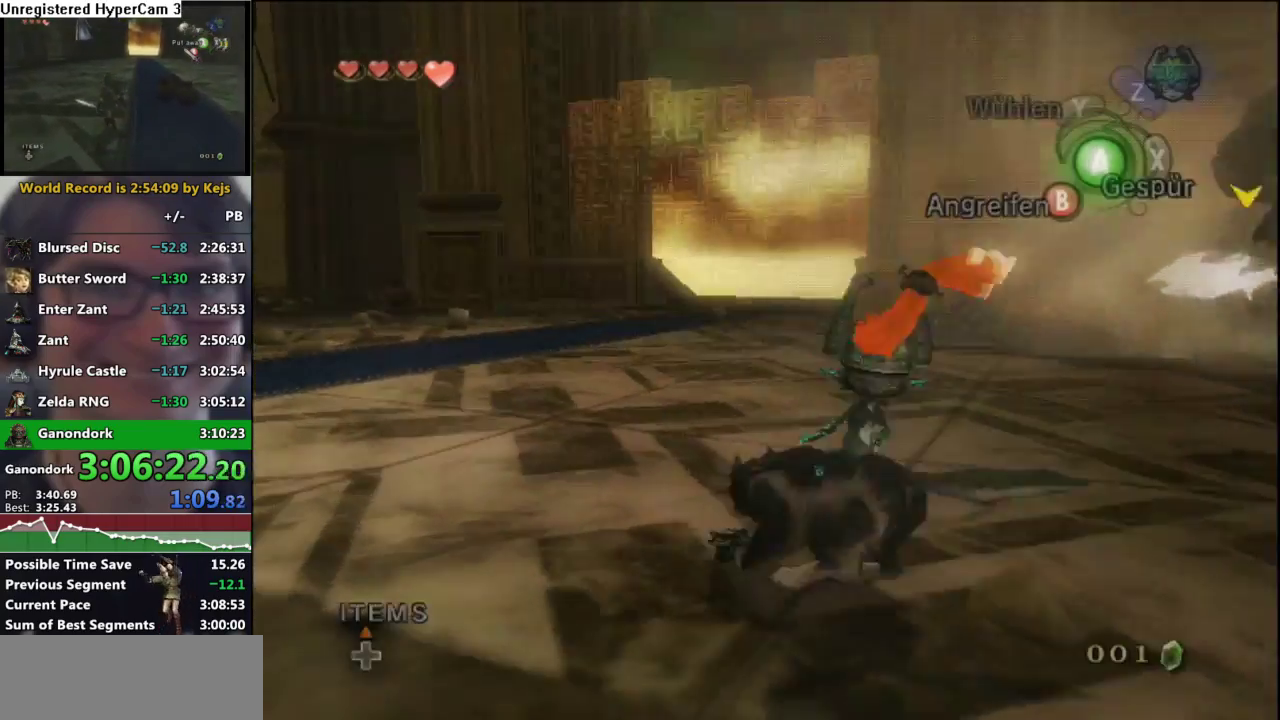
{"buttons": ["B"], "left_stick": "up-right", "right_stick": "center"}
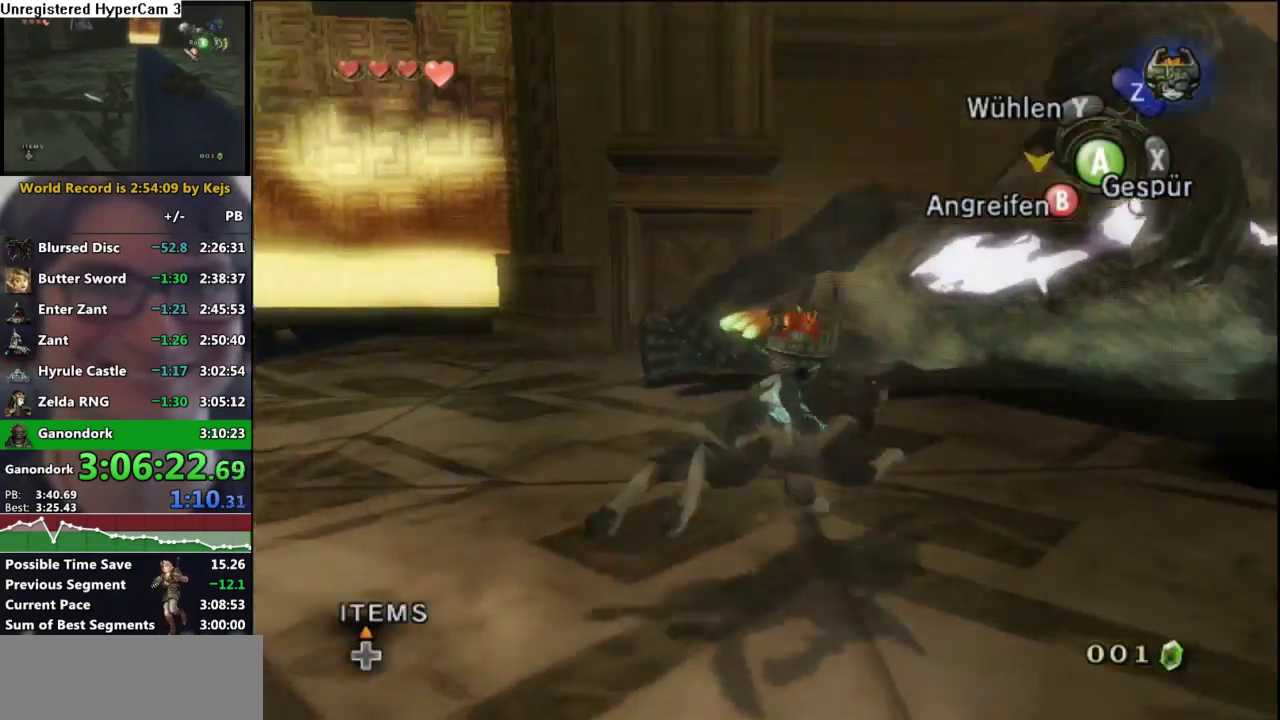
{"buttons": ["A"], "left_stick": "center", "right_stick": "center", "events": [[17, "B", "up"], [33, "left_stick", "up"], [333, "A", "down"], [383, "A", "up"], [433, "left_stick", "center"], [467, "A", "down"]]}
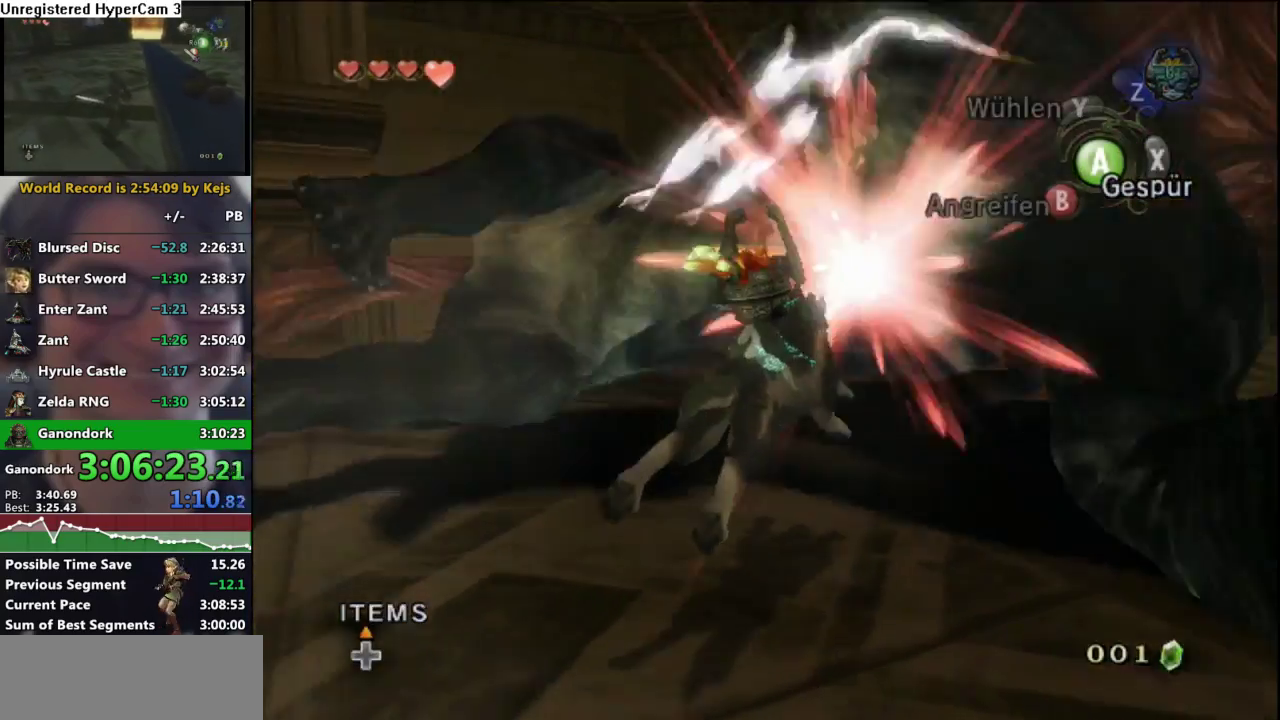
{"buttons": ["B"], "left_stick": "center", "right_stick": "center"}
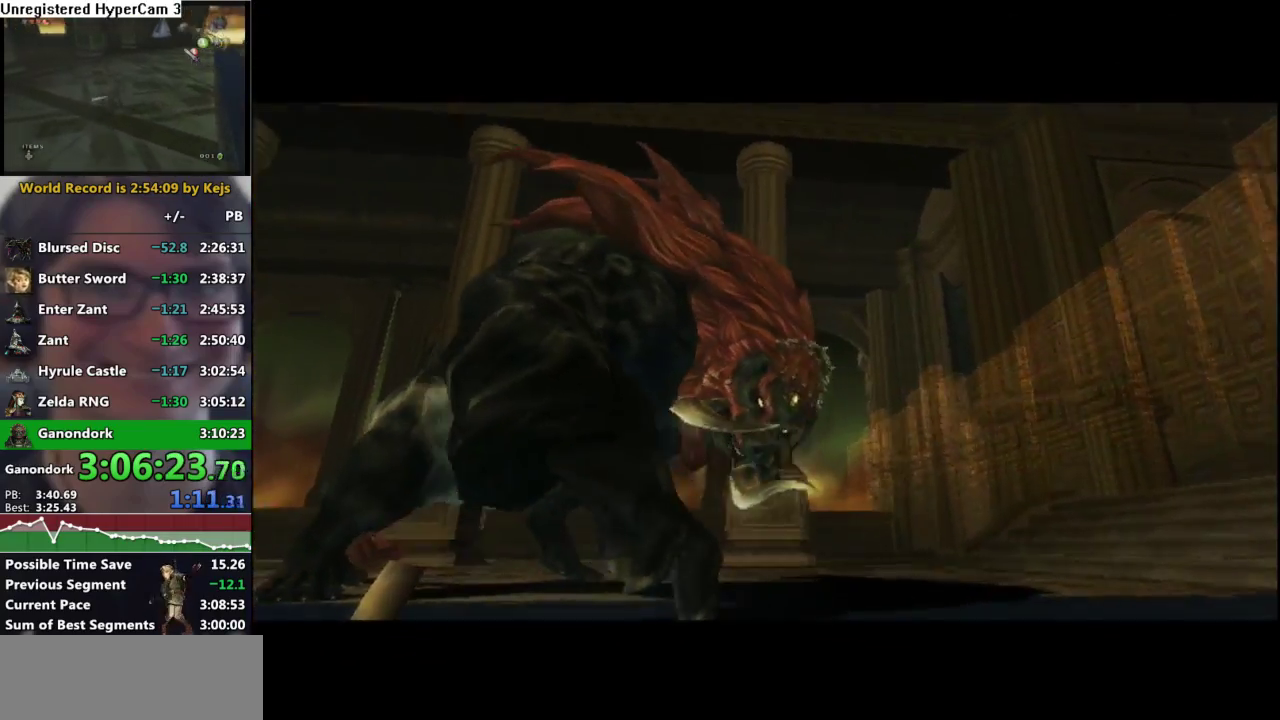
{"buttons": [], "left_stick": "center", "right_stick": "center"}